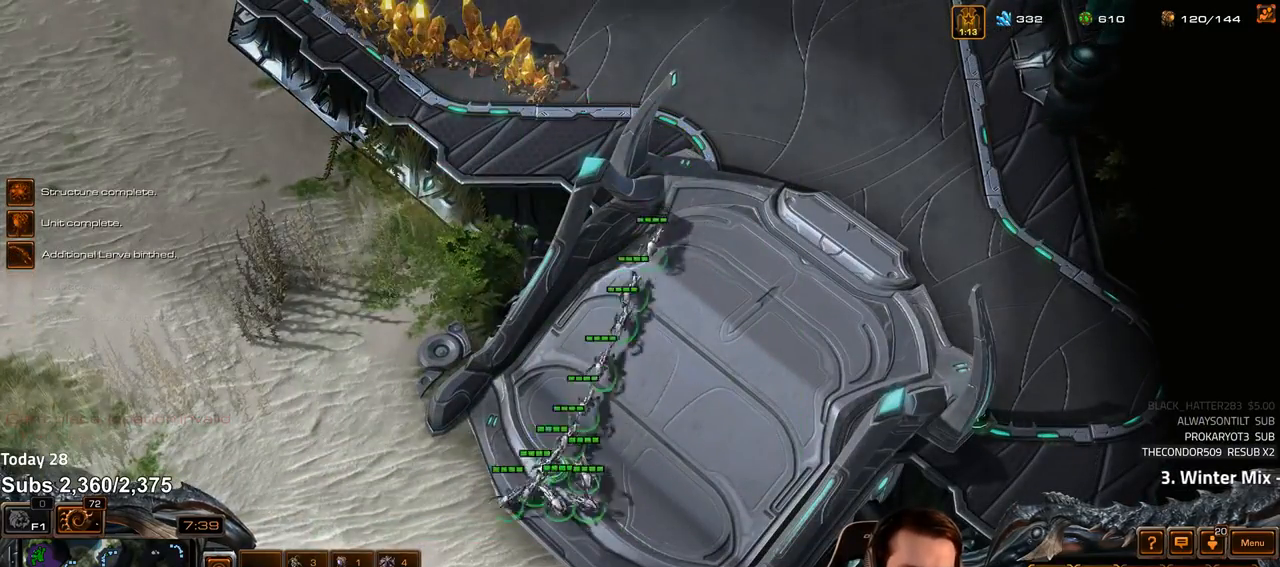
Gameplay with keyboard; each line is a JSON object with the keys held at the frame after it. "events" lists presses ("down") and releases ("up") of "1", "2", "3", "4", "5", "6", "a", "alt", "b", "c", "caps_lock", "ctrl", "d", "e", "escape", "f", "f1", "f2", "f3", "f4", "f5", "f6", "g", "q", "r", "s", "shift", "space", "super", "t", "tab", "tilde", "v", "w", "x" and "z" between this image and that frame as [ms after this image, input, new state], when the widget could be followed in between. No other keys are recorded. Mouse input is not recorded.
{"keys": [], "events": []}
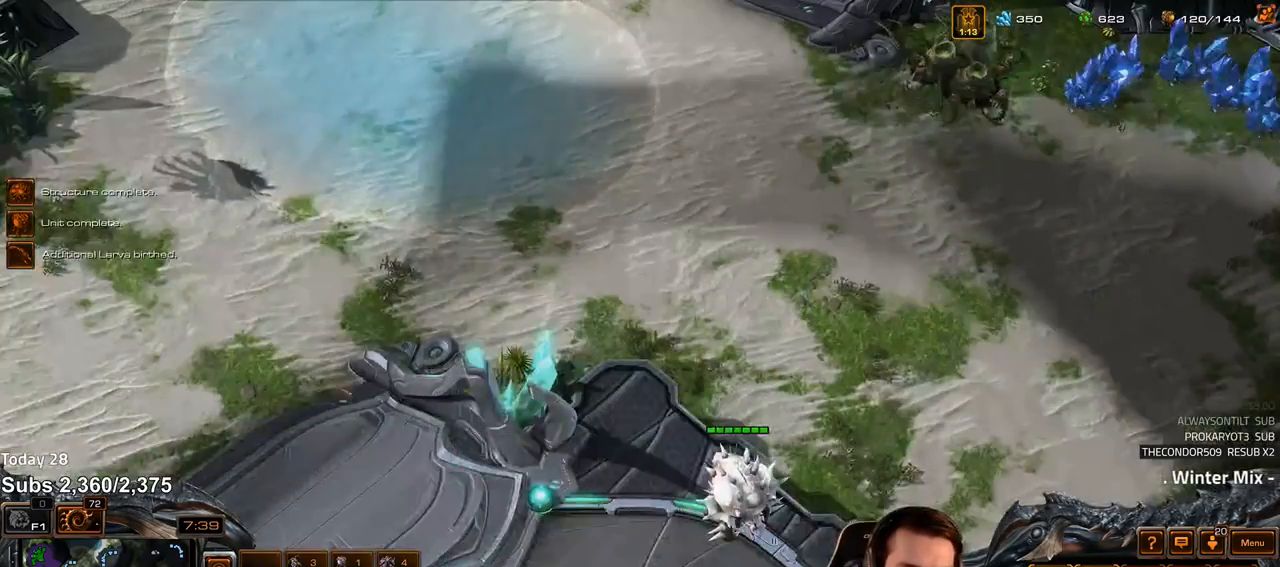
{"keys": [], "events": []}
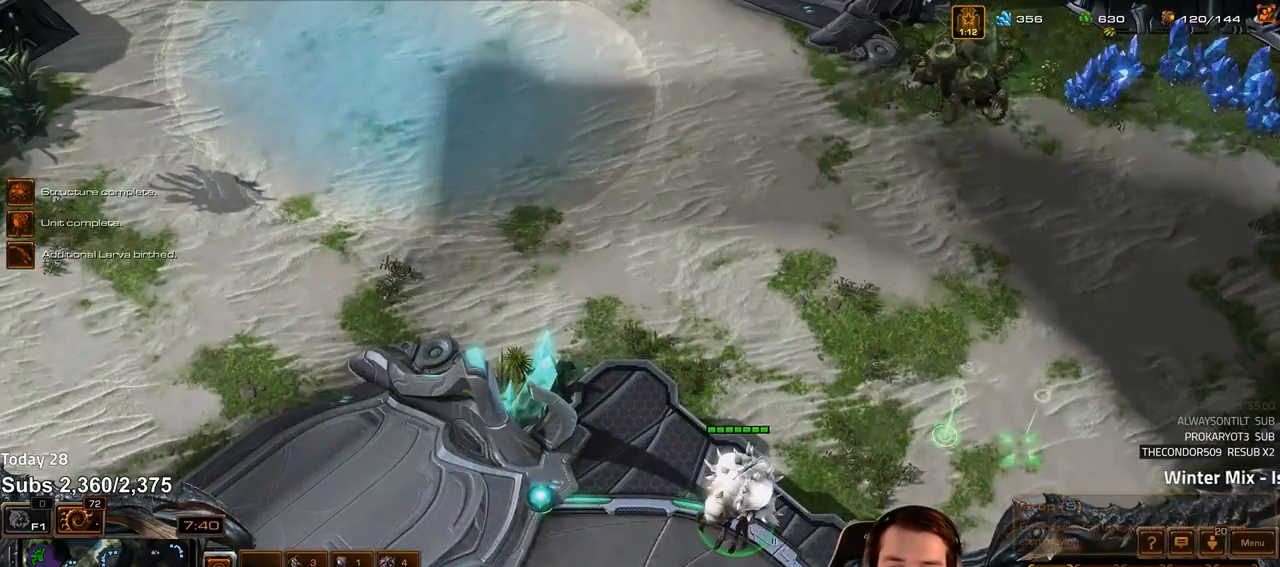
{"keys": ["f2"], "events": [[500, "f2", "down"]]}
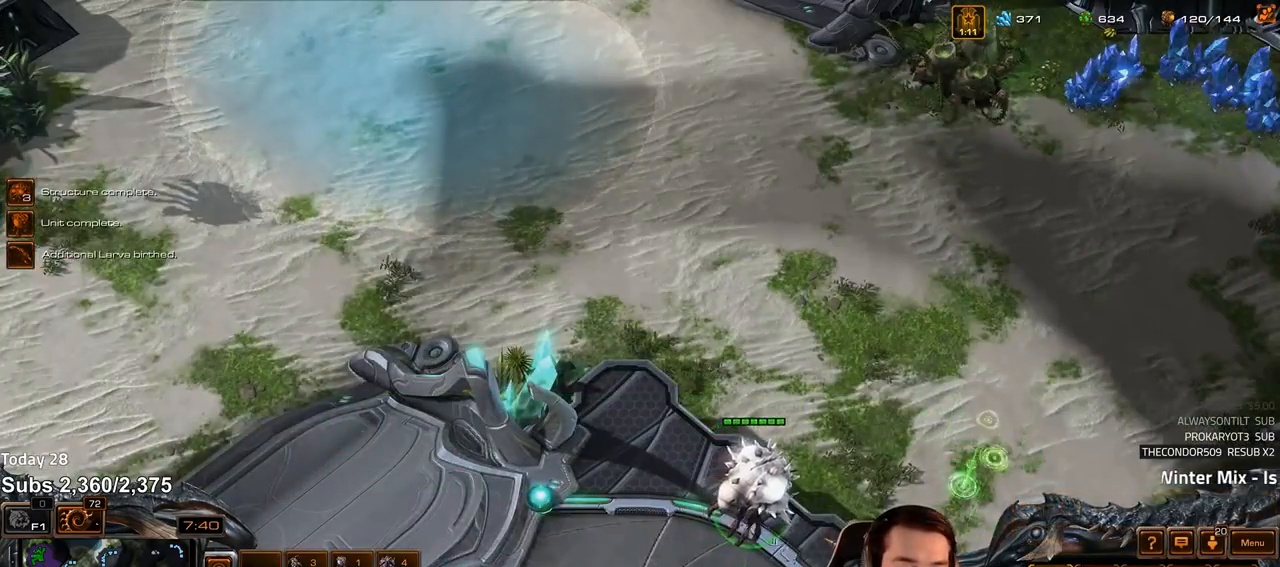
{"keys": [], "events": [[33, "f3", "down"], [67, "f2", "up"], [83, "f3", "up"], [167, "4", "down"], [200, "4", "up"], [250, "s", "down"], [267, "z", "down"], [333, "s", "up"], [333, "z", "up"], [383, "z", "down"], [467, "z", "up"]]}
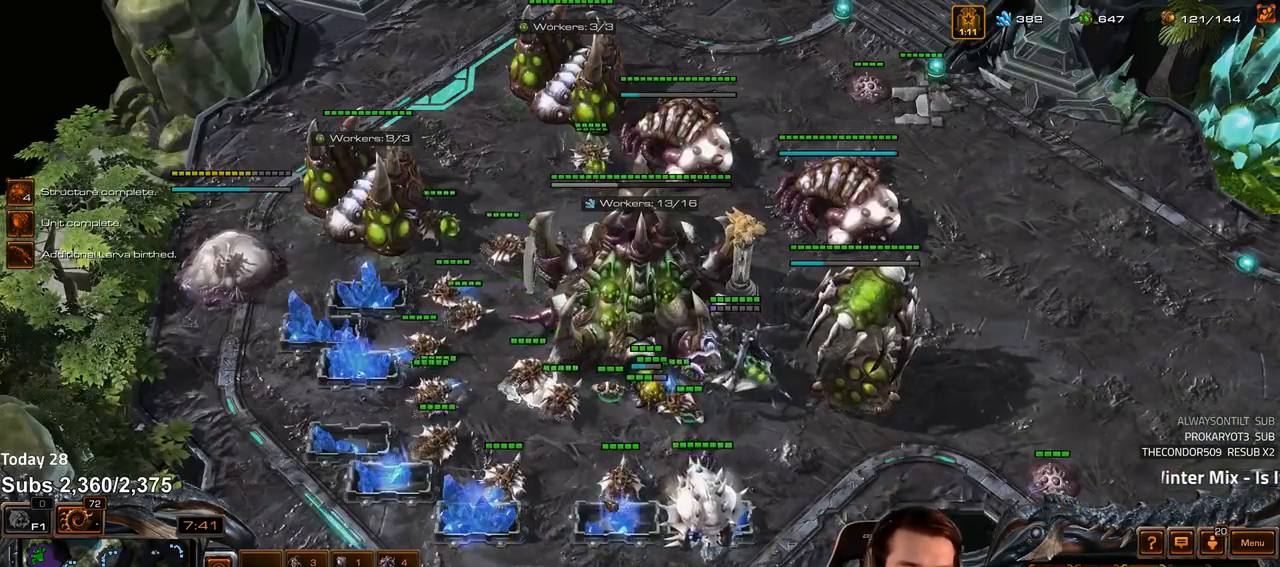
{"keys": [], "events": [[33, "z", "down"], [100, "z", "up"], [133, "z", "down"], [200, "z", "up"], [417, "v", "down"], [450, "v", "up"]]}
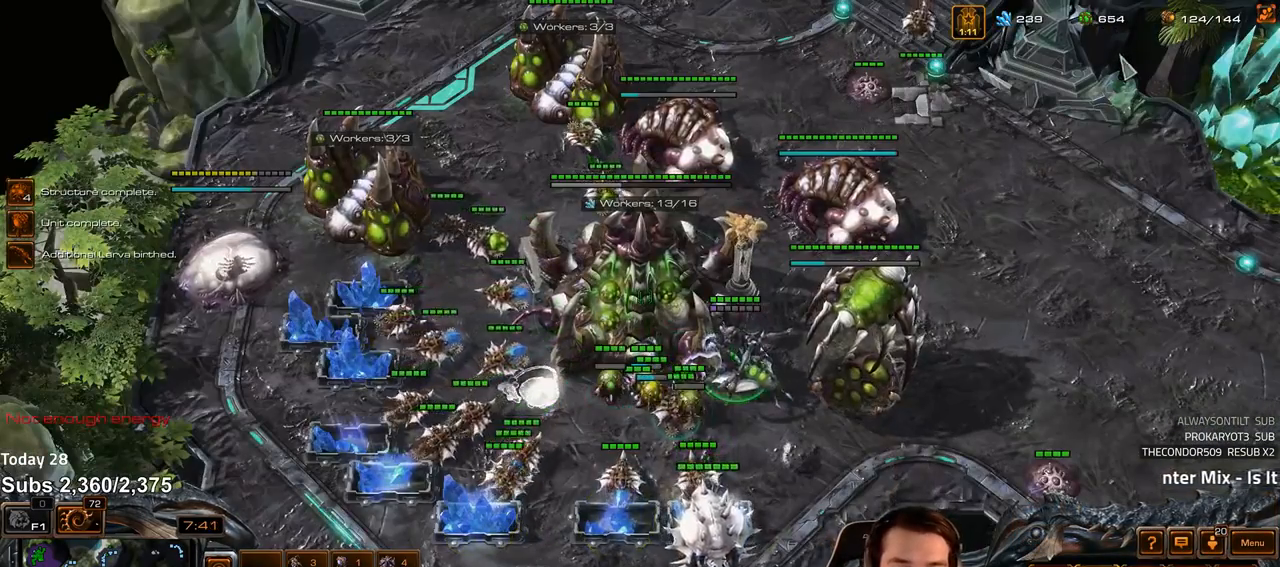
{"keys": [], "events": [[400, "f2", "down"], [433, "f4", "down"], [483, "f2", "up"], [483, "f4", "up"]]}
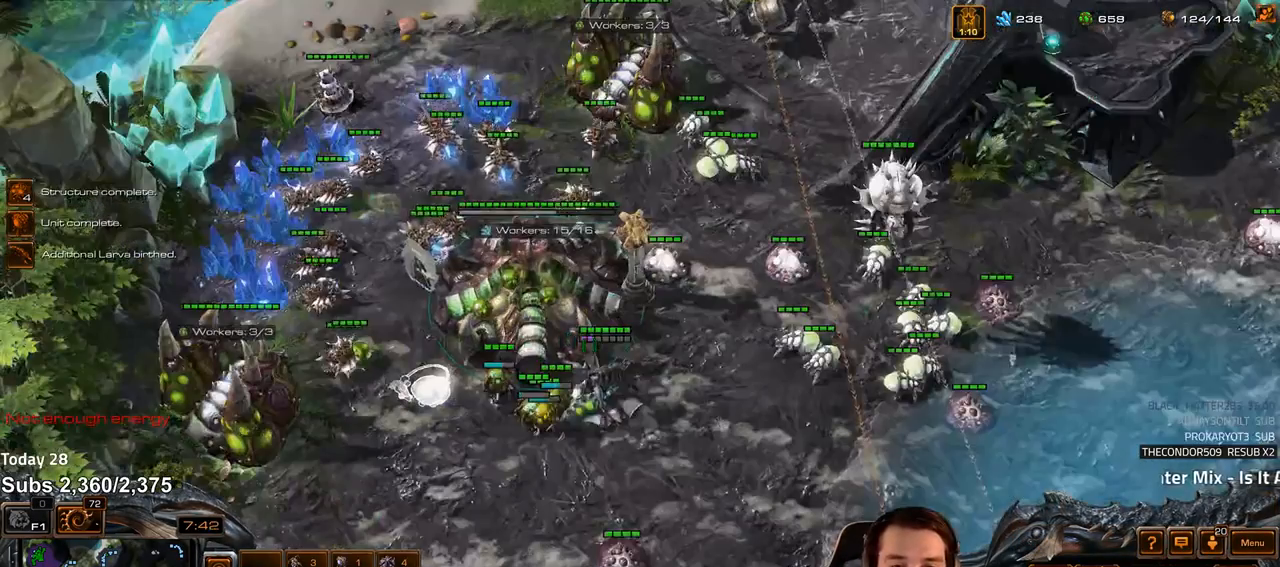
{"keys": [], "events": [[100, "4", "down"], [133, "4", "up"], [217, "4", "down"], [250, "4", "up"], [433, "v", "down"], [467, "v", "up"]]}
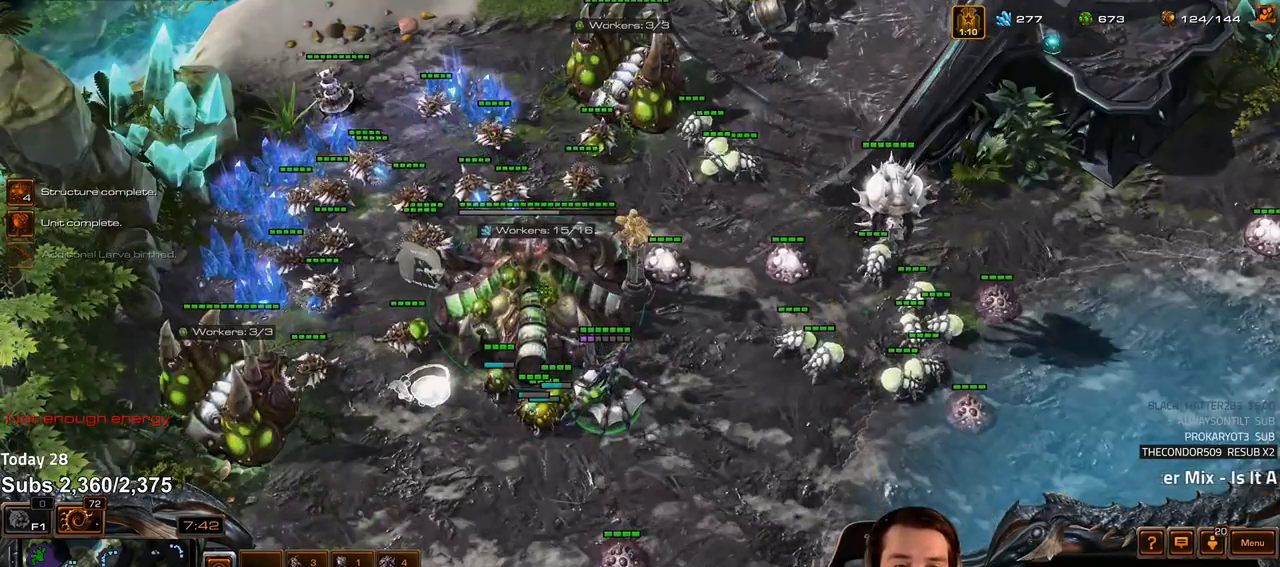
{"keys": ["4"], "events": [[200, "f2", "down"], [267, "f2", "up"], [367, "4", "down"], [417, "4", "up"], [483, "4", "down"]]}
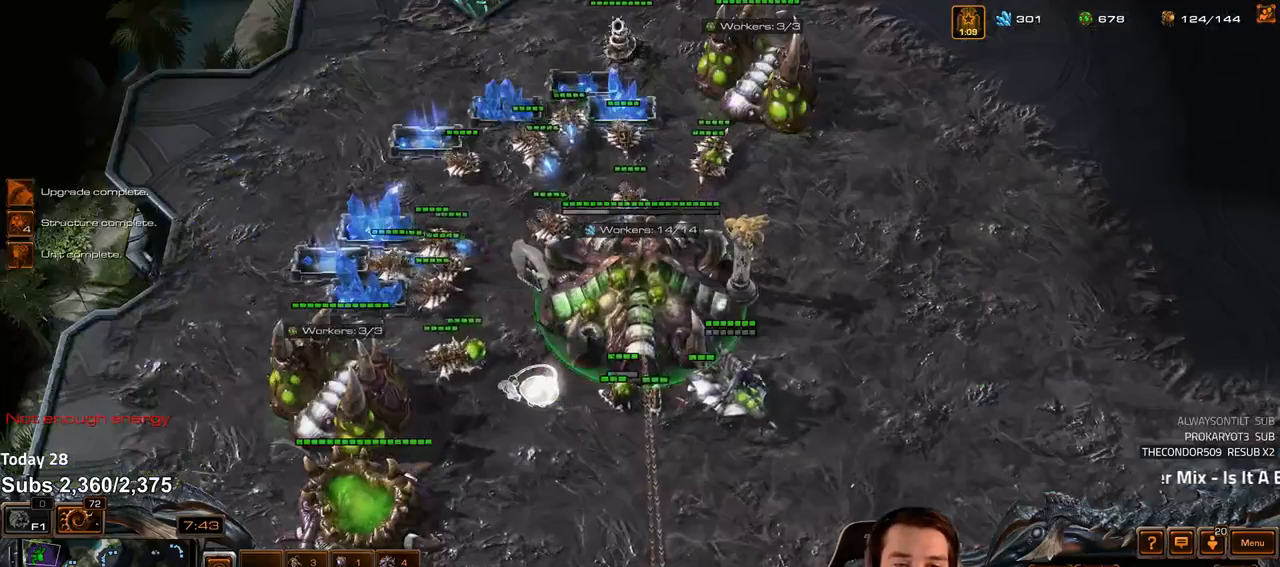
{"keys": [], "events": [[33, "4", "up"], [100, "s", "down"], [150, "v", "down"], [167, "s", "up"], [200, "v", "up"], [250, "v", "down"], [317, "v", "up"], [383, "v", "down"], [433, "v", "up"]]}
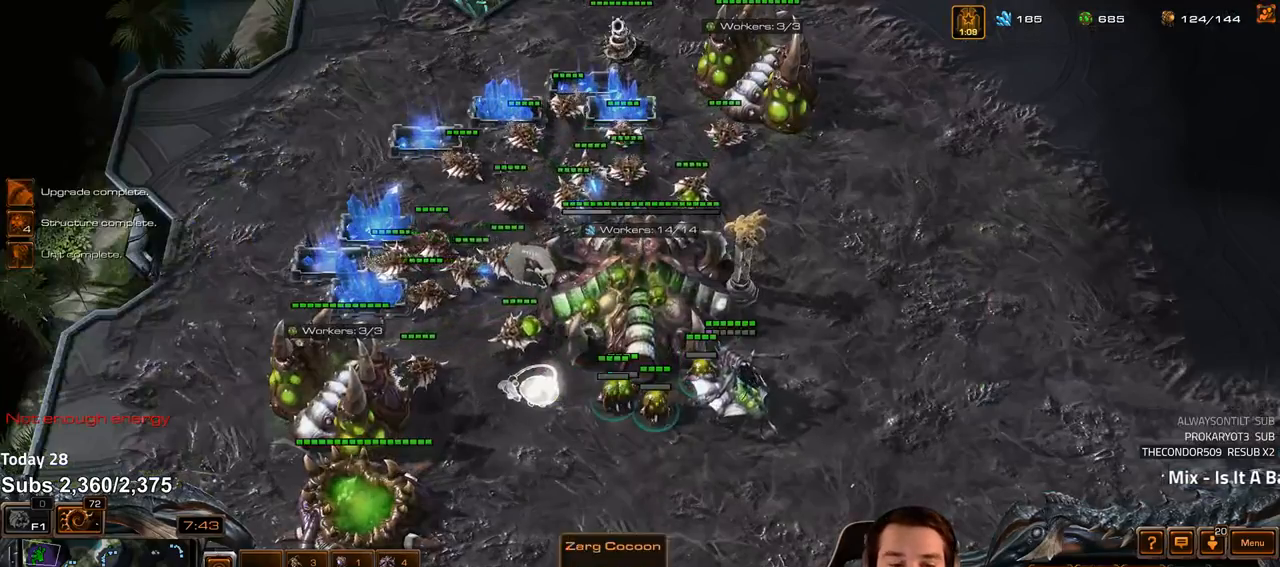
{"keys": [], "events": [[17, "v", "down"], [83, "v", "up"], [217, "ctrl", "down"], [467, "ctrl", "up"]]}
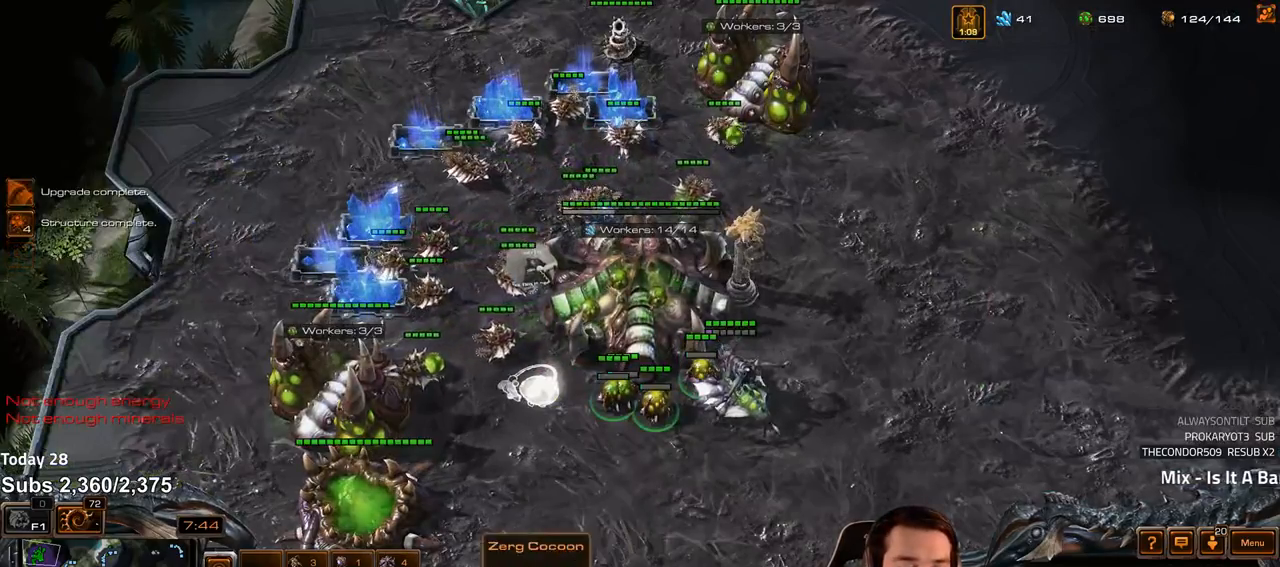
{"keys": [], "events": [[350, "shift", "down"], [433, "shift", "up"]]}
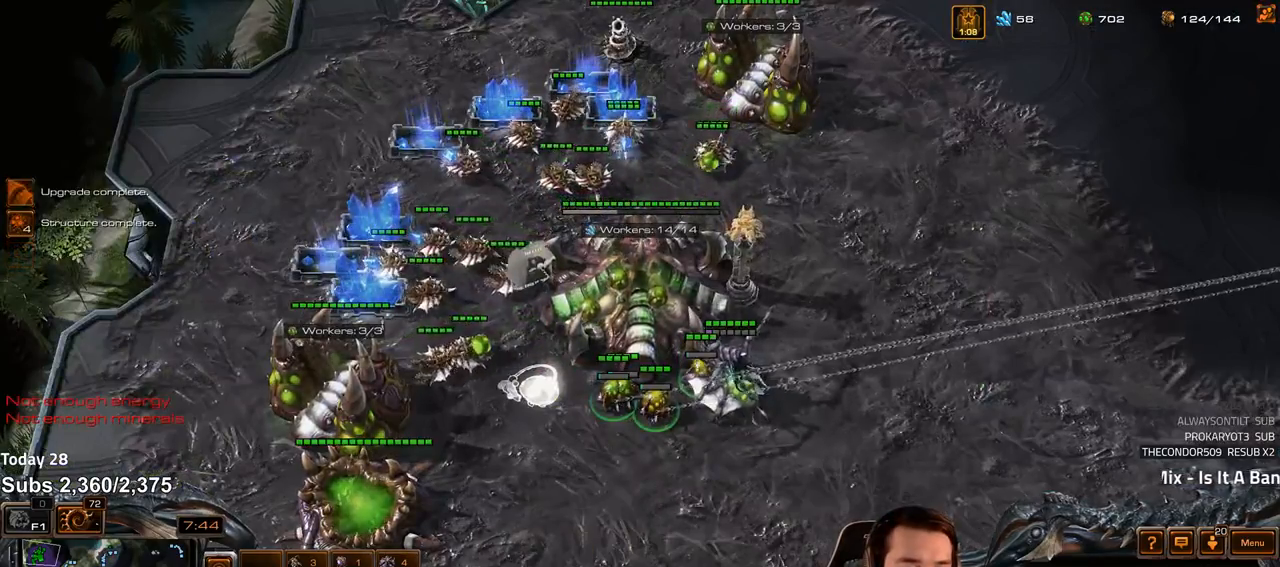
{"keys": ["c"], "events": [[450, "c", "down"]]}
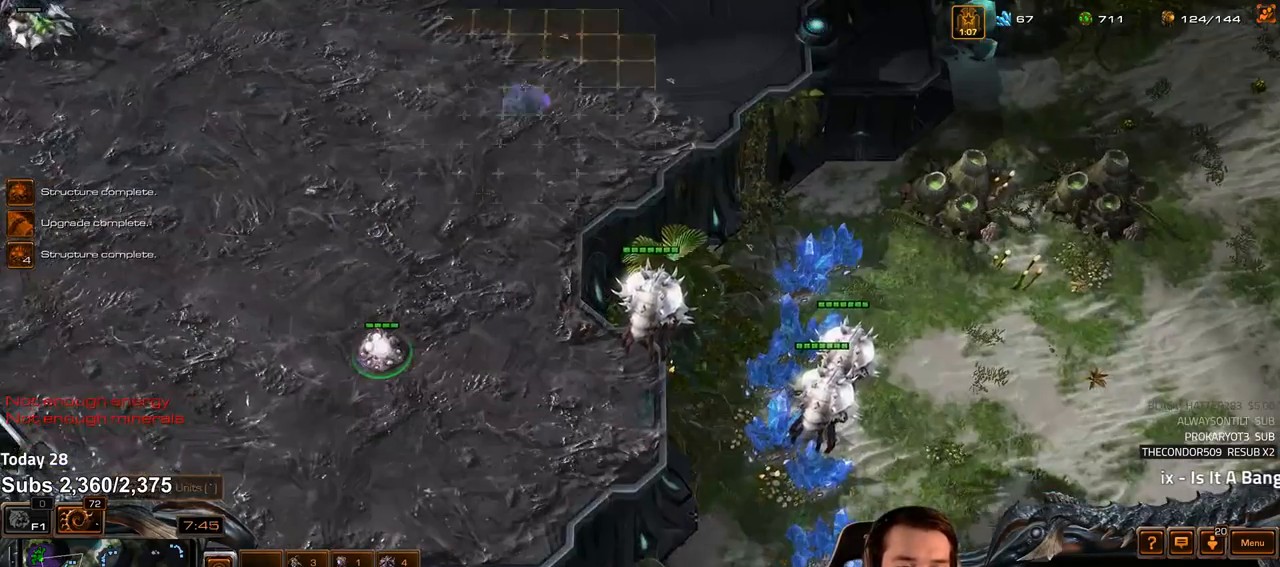
{"keys": [], "events": [[17, "c", "up"]]}
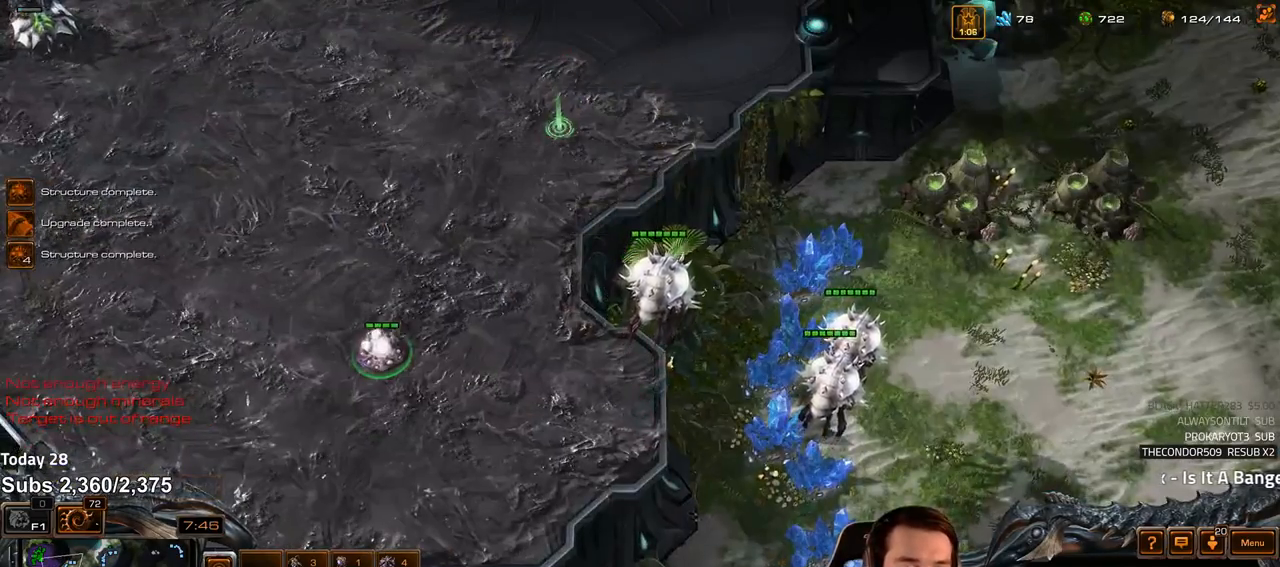
{"keys": ["shift"], "events": [[333, "4", "down"], [400, "4", "up"], [467, "shift", "down"]]}
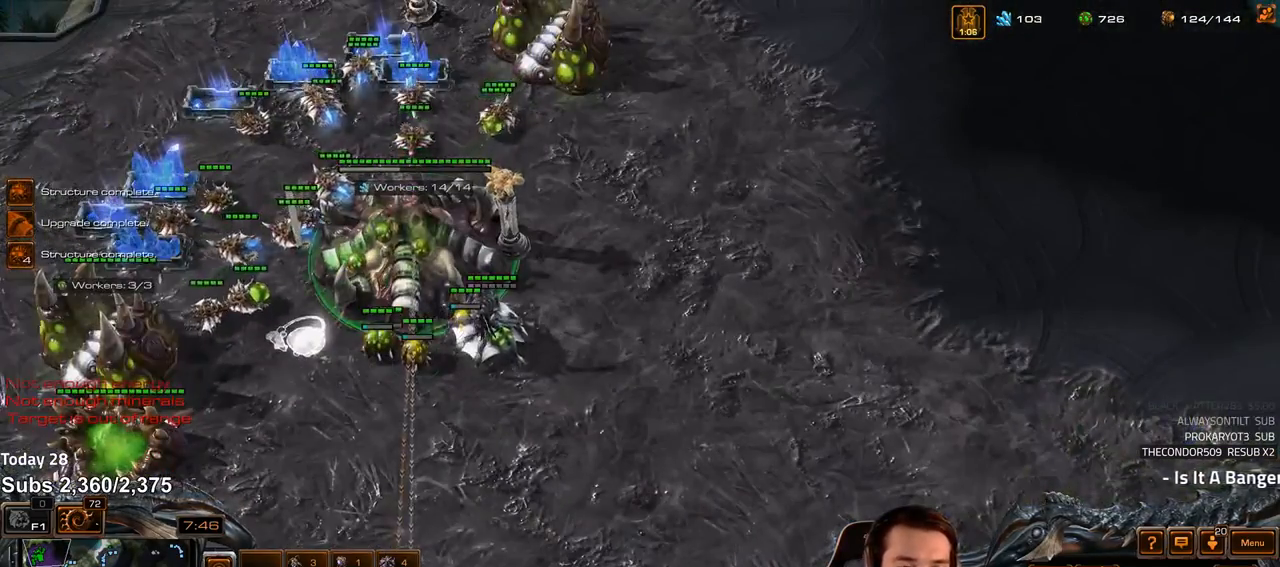
{"keys": [], "events": [[50, "shift", "up"], [400, "4", "down"], [450, "4", "up"]]}
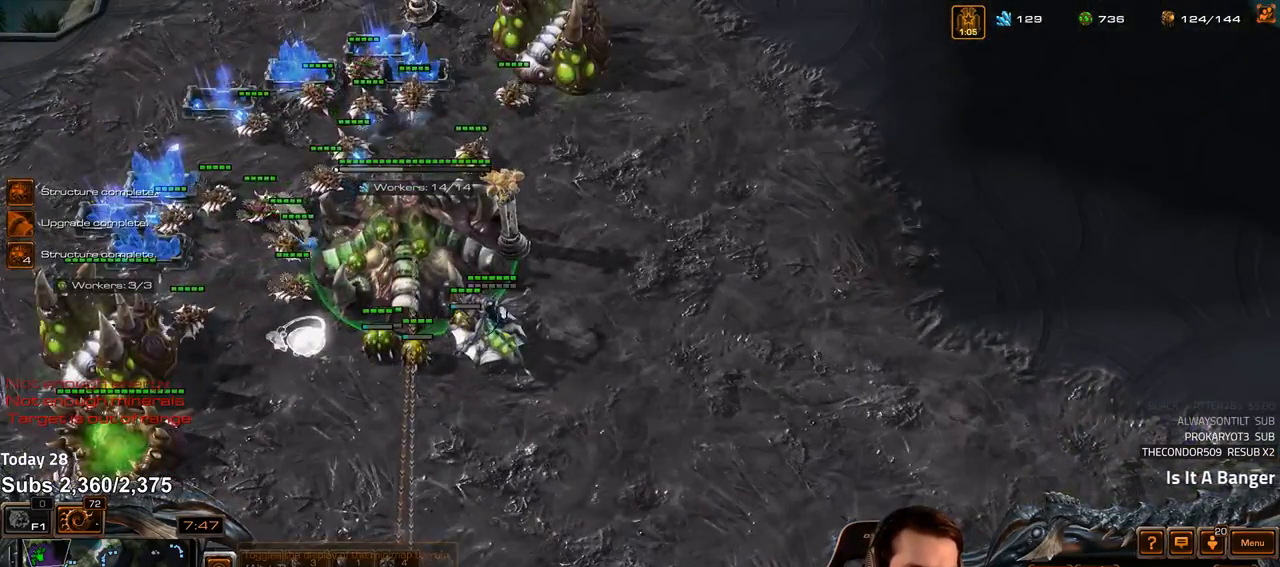
{"keys": [], "events": [[100, "shift", "down"], [200, "shift", "up"], [317, "4", "down"], [400, "4", "up"]]}
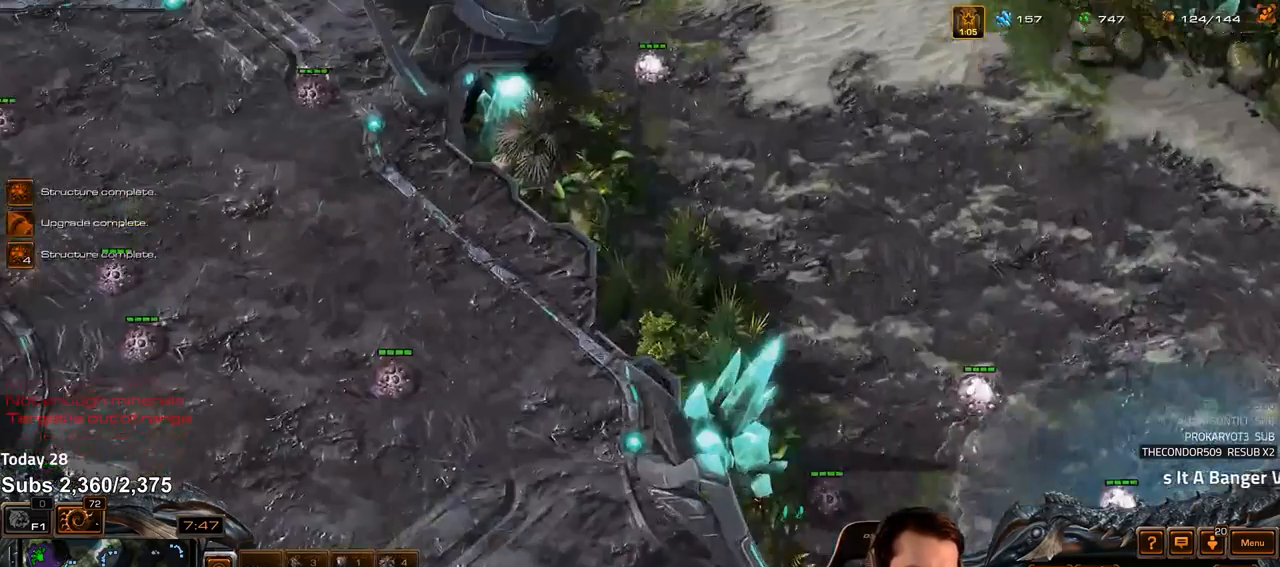
{"keys": ["c"], "events": [[83, "shift", "down"], [200, "shift", "up"], [467, "c", "down"]]}
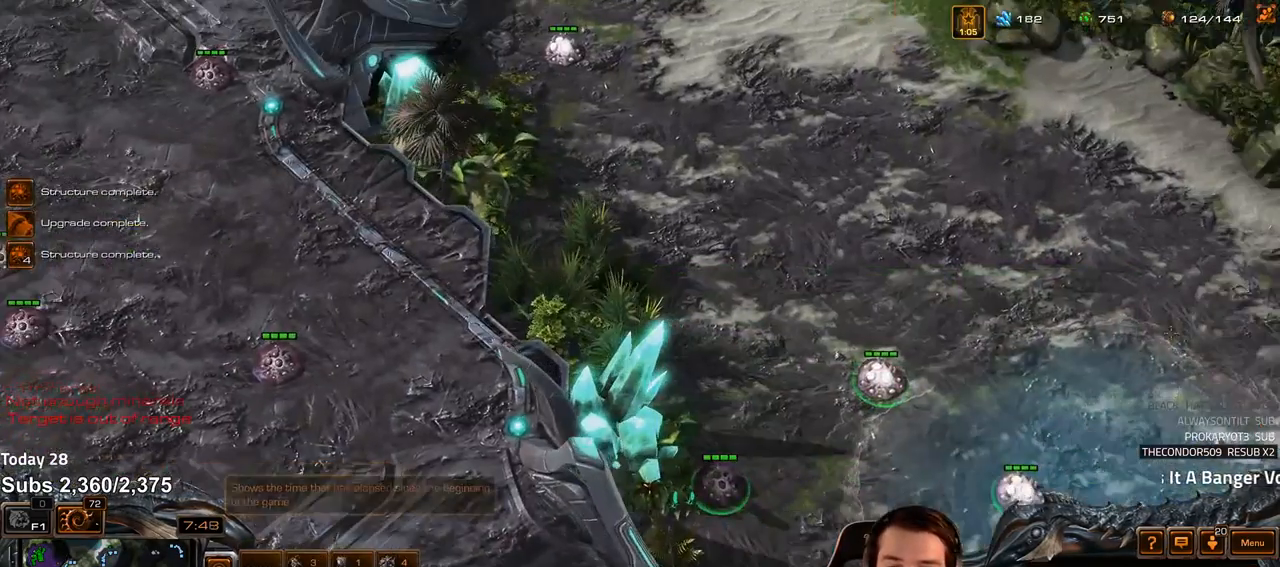
{"keys": [], "events": [[33, "c", "up"]]}
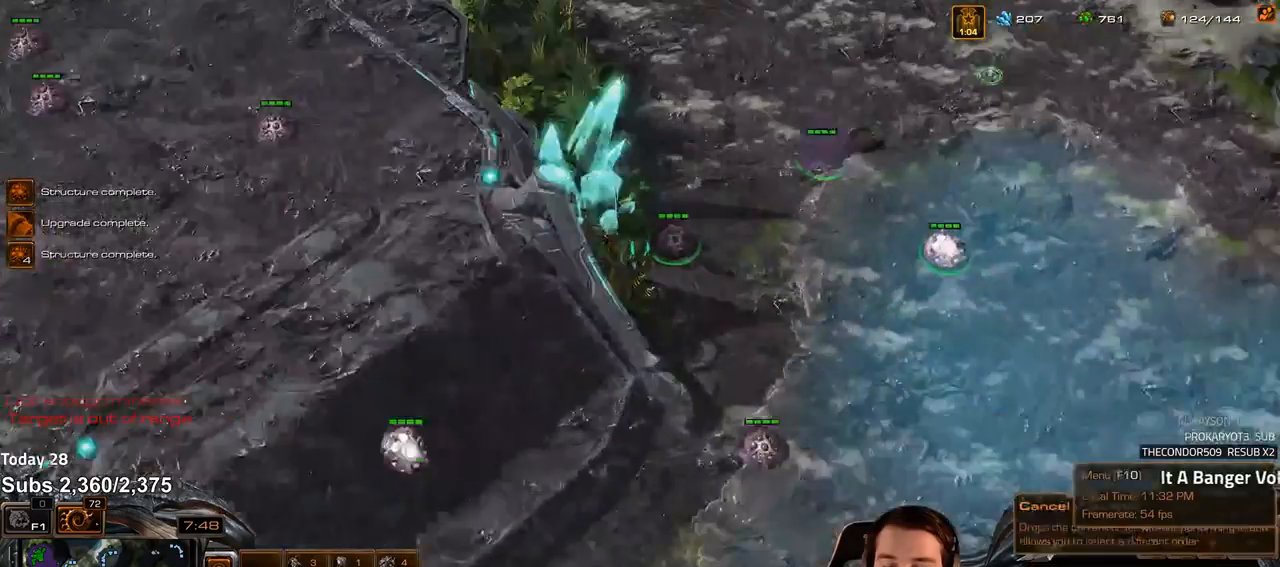
{"keys": [], "events": [[183, "c", "down"], [250, "c", "up"]]}
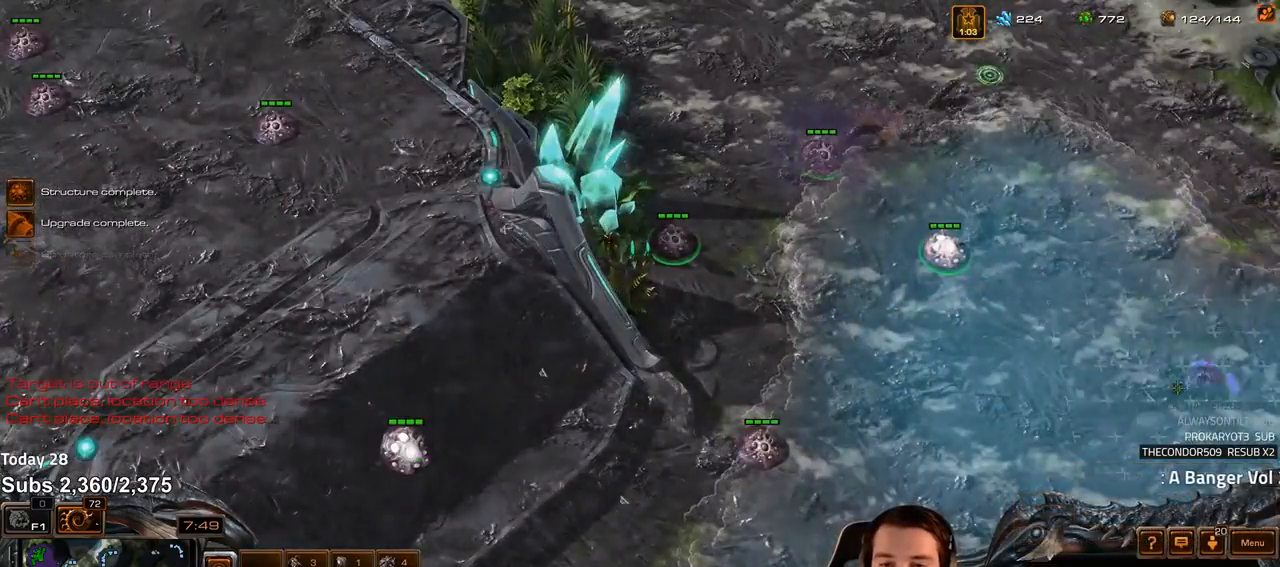
{"keys": [], "events": []}
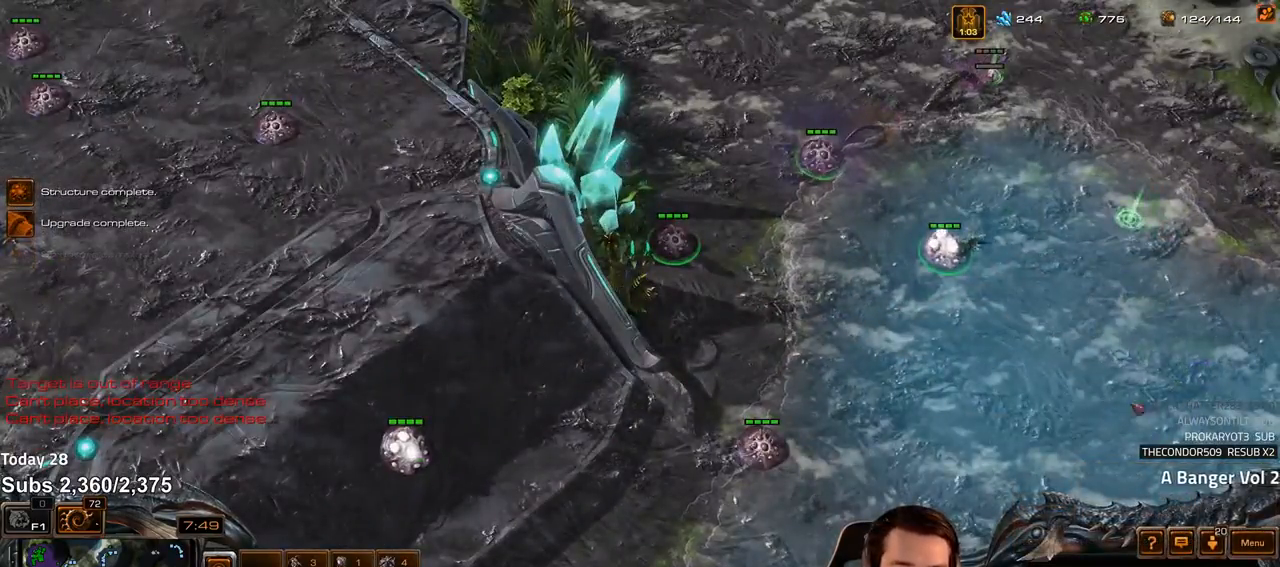
{"keys": [], "events": [[183, "4", "down"], [267, "4", "up"]]}
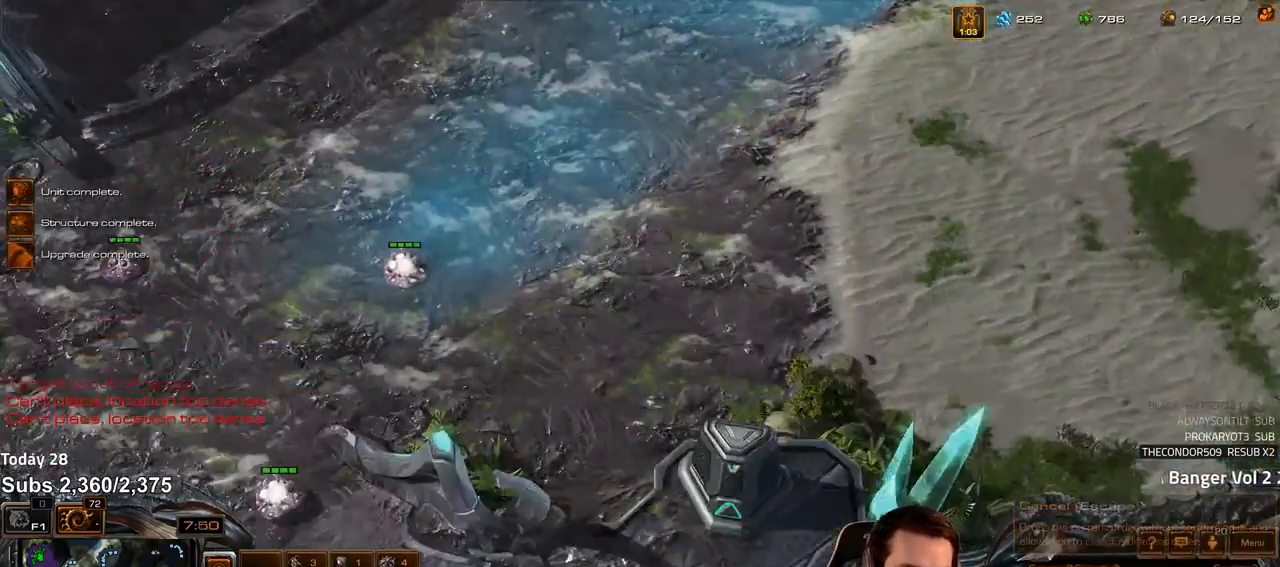
{"keys": [], "events": []}
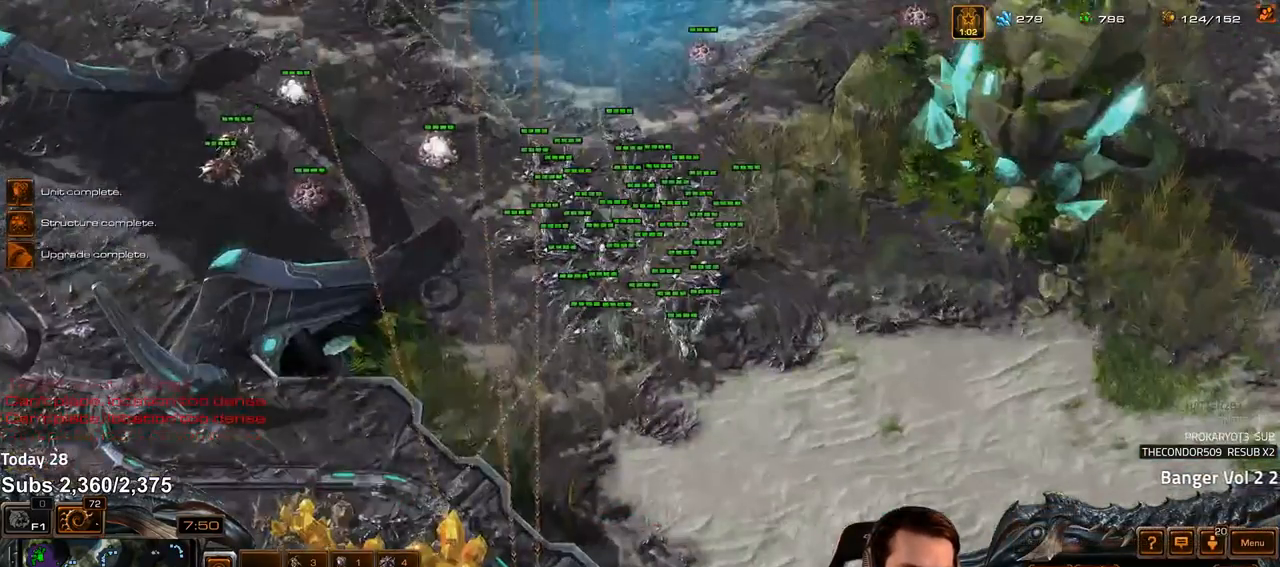
{"keys": ["e"], "events": [[333, "e", "down"], [333, "tab", "down"], [400, "e", "up"], [400, "tab", "up"], [483, "e", "down"]]}
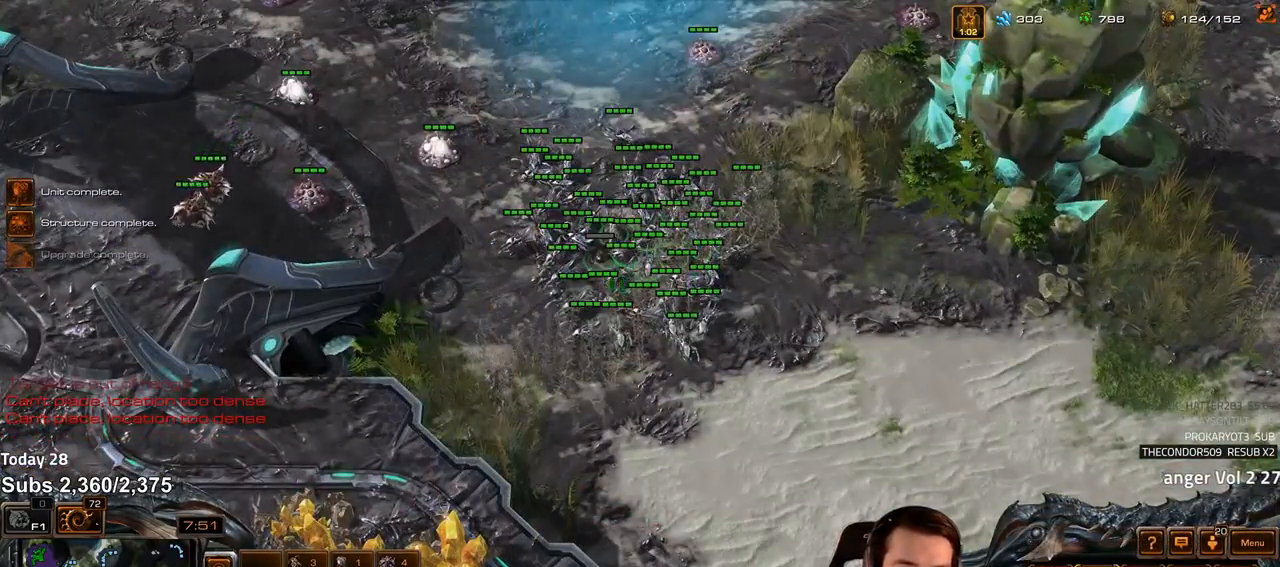
{"keys": [], "events": [[33, "e", "up"], [100, "e", "down"], [133, "e", "up"], [200, "e", "down"], [267, "e", "up"], [317, "e", "down"], [383, "e", "up"], [433, "e", "down"], [483, "e", "up"]]}
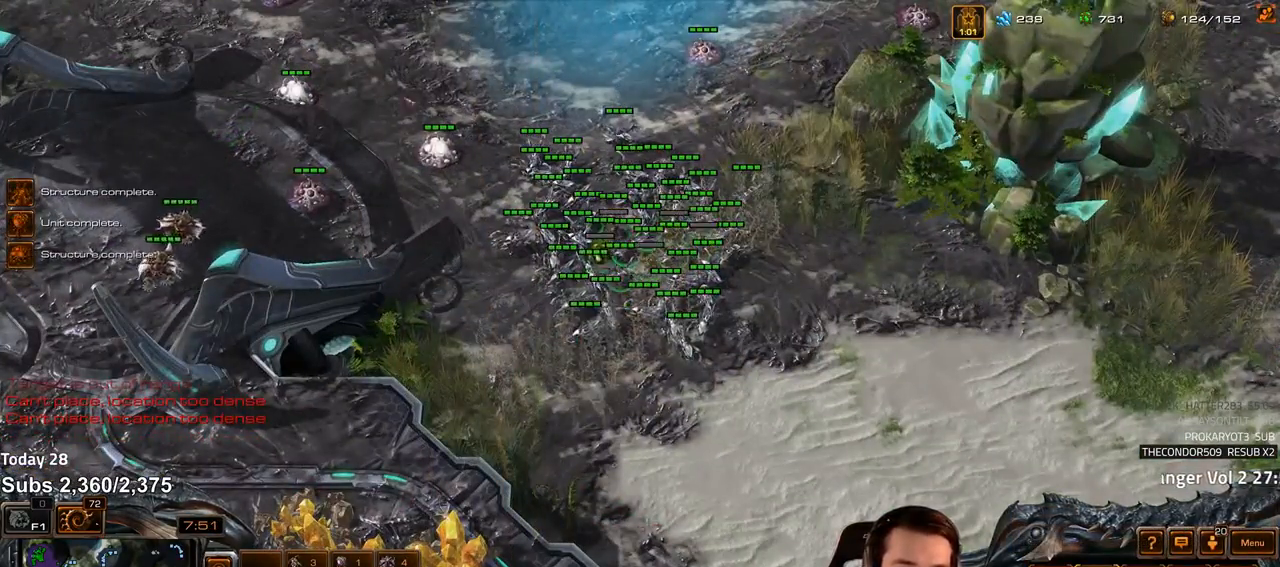
{"keys": [], "events": [[33, "e", "down"], [83, "e", "up"]]}
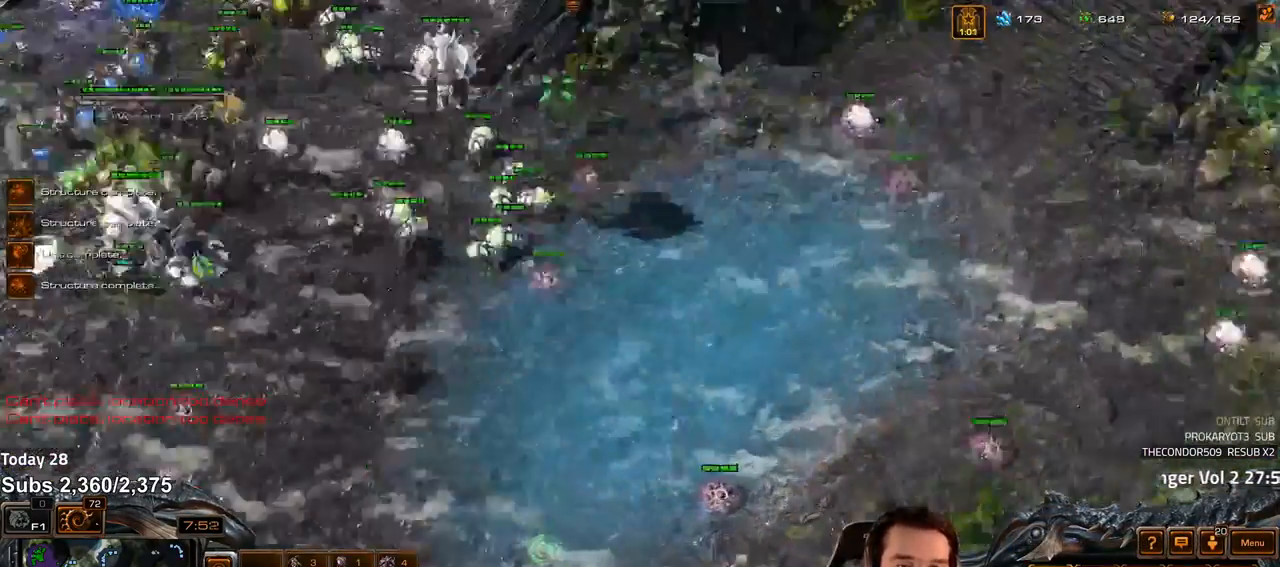
{"keys": ["ctrl"], "events": [[33, "ctrl", "down"], [50, "1", "down"], [133, "ctrl", "up"], [150, "1", "up"], [400, "ctrl", "down"]]}
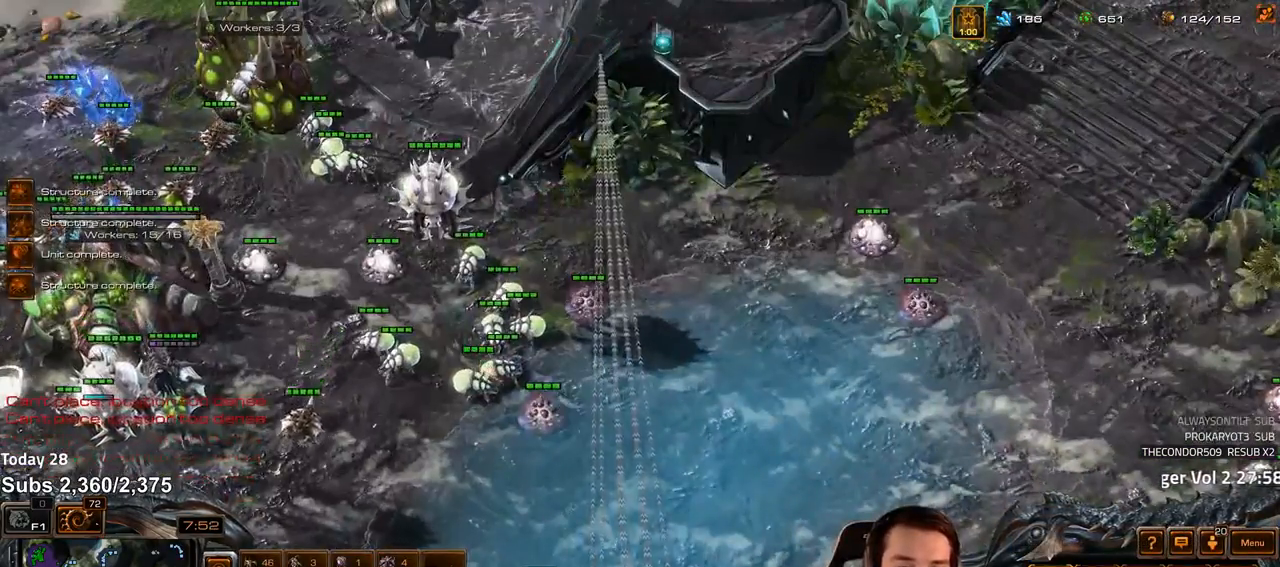
{"keys": ["ctrl"], "events": [[333, "ctrl", "up"], [383, "ctrl", "down"]]}
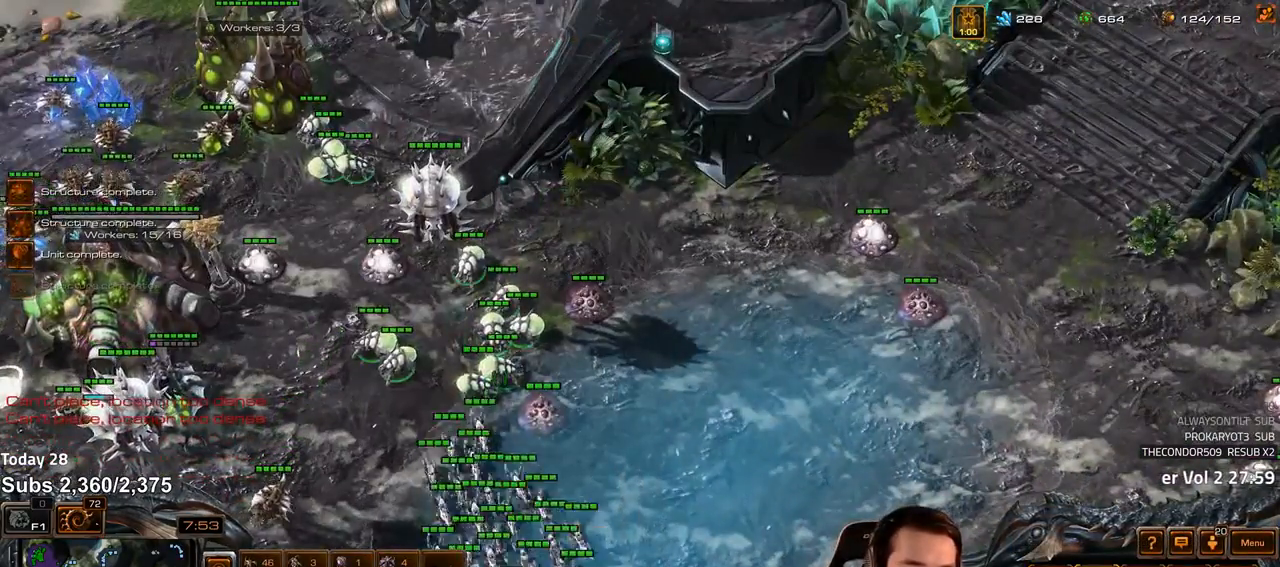
{"keys": [], "events": [[167, "ctrl", "up"], [267, "shift", "down"], [283, "1", "down"], [333, "shift", "up"], [350, "1", "up"], [417, "1", "down"], [467, "1", "up"]]}
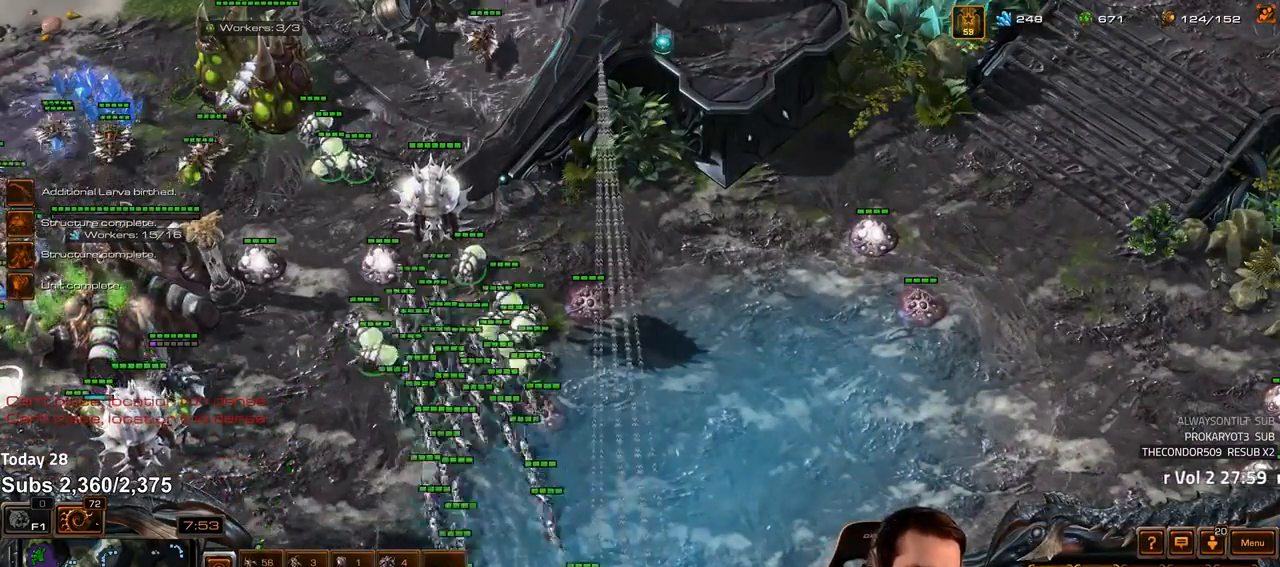
{"keys": [], "events": [[133, "shift", "down"], [233, "shift", "up"], [433, "4", "down"], [500, "4", "up"]]}
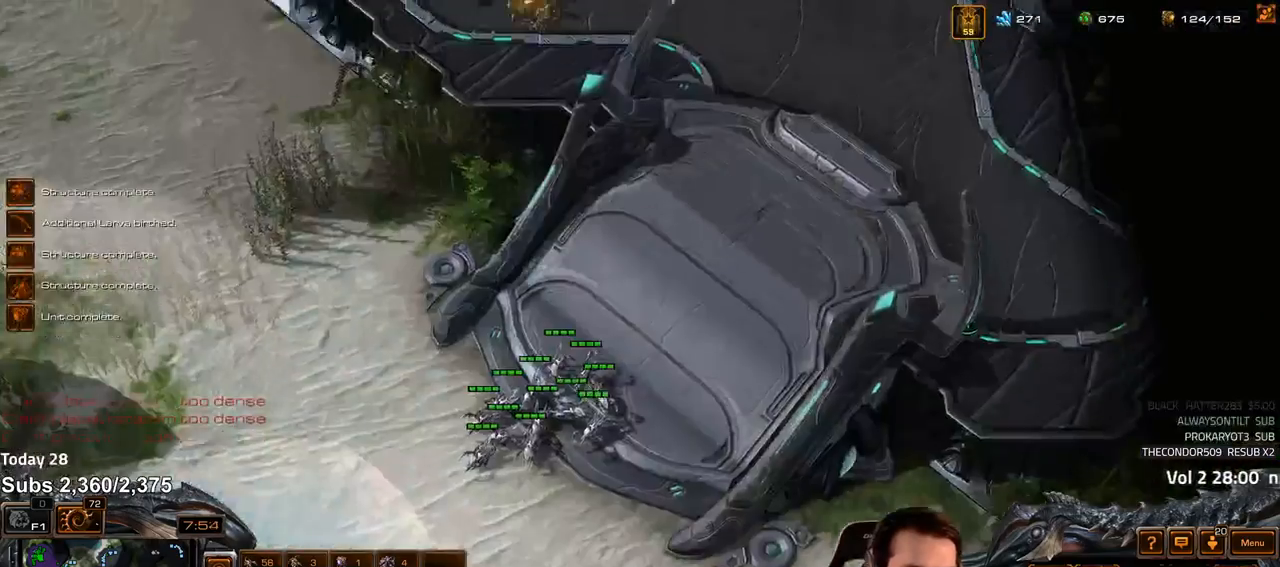
{"keys": [], "events": [[67, "s", "down"], [133, "s", "up"]]}
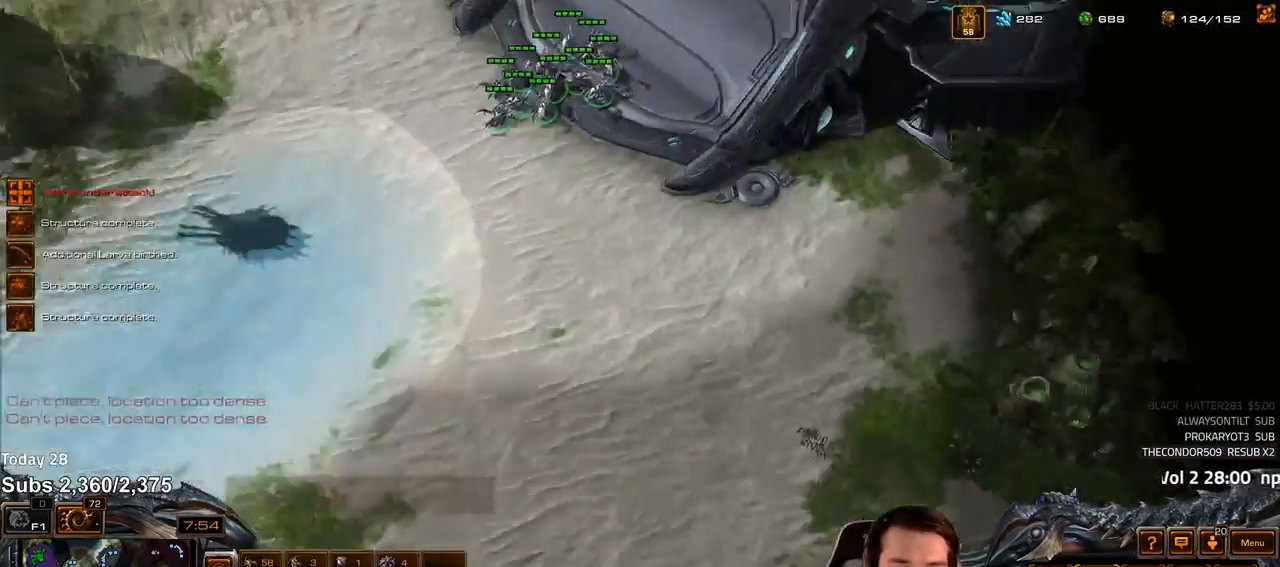
{"keys": [], "events": [[217, "e", "down"], [283, "e", "up"]]}